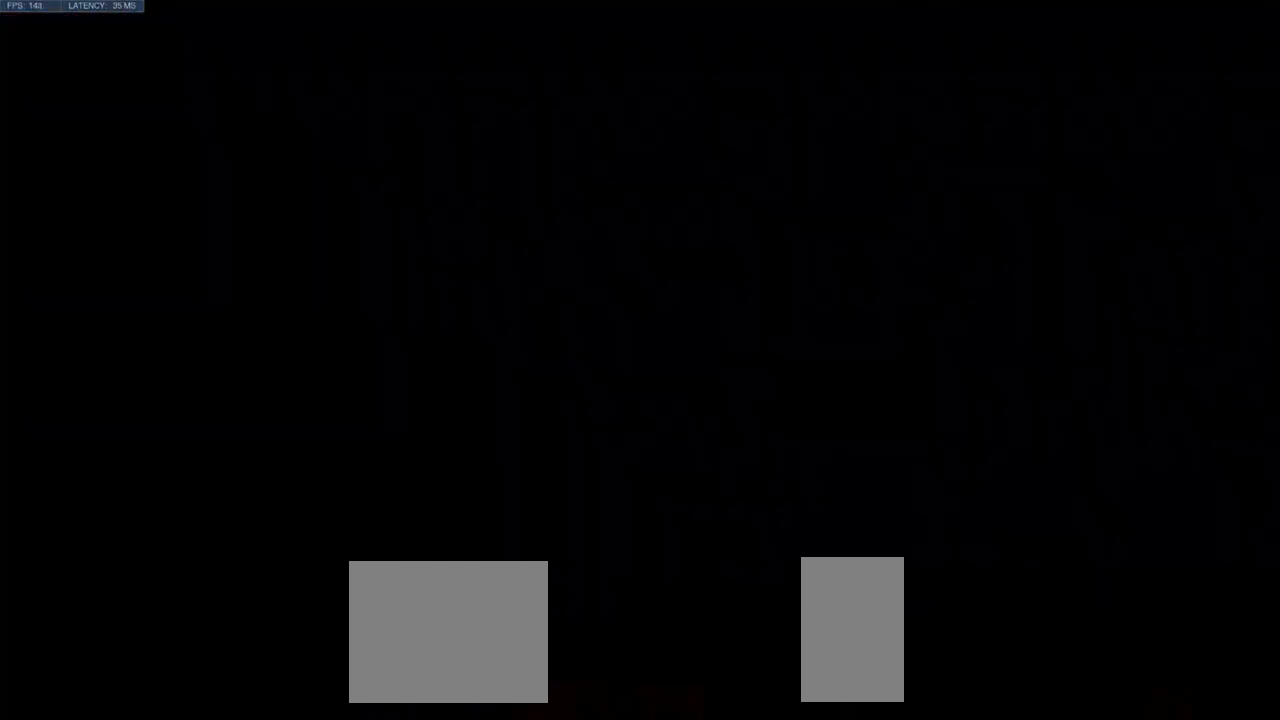
Gameplay with keyboard and mouse; each line is a JSON object with the keys and mouse buttons held at the frame after it. "events" lists presses ("down") and releases ("up") of "a", "ctrl", "d", "e", "q", "s", "shift", "space", "w", "mouse_left", "mouse_wheel", "mouse_right", "mouse_mb4" and "mouse_mb5" between this image and that frame as [ms after this image, input, new state], when the widget could be followed in between. "mouse_left", "mouse_wheel", "mouse_right", "mouse_mb4", "mouse_mb5" = the "left", "wheel", "right", "mb4", "mb5" buttons of the "mouse" list. No other keys are recorded. "wheel" means that the mouse wheel is clicked or scrolled. Mouse movement is not recorded.
{"keys": ["w"], "mouse": [], "events": [[184, "w", "down"]]}
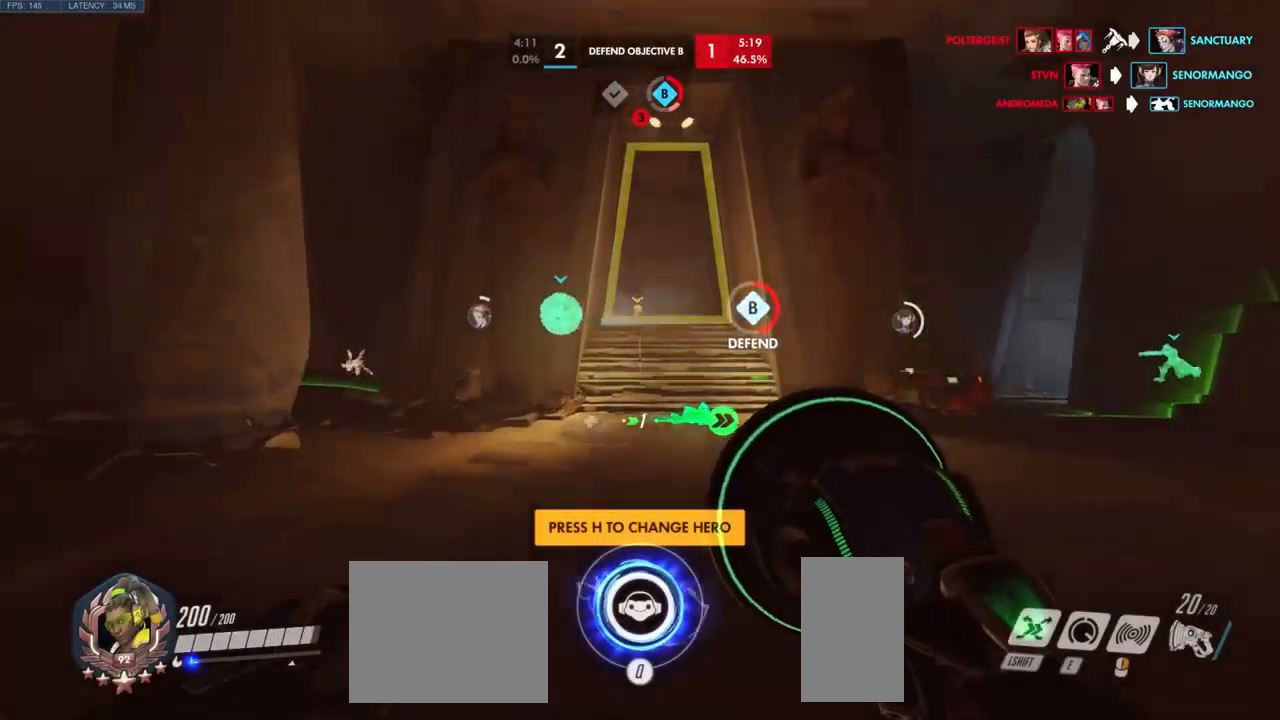
{"keys": ["w"], "mouse": [], "events": [[317, "e", "down"], [467, "e", "up"]]}
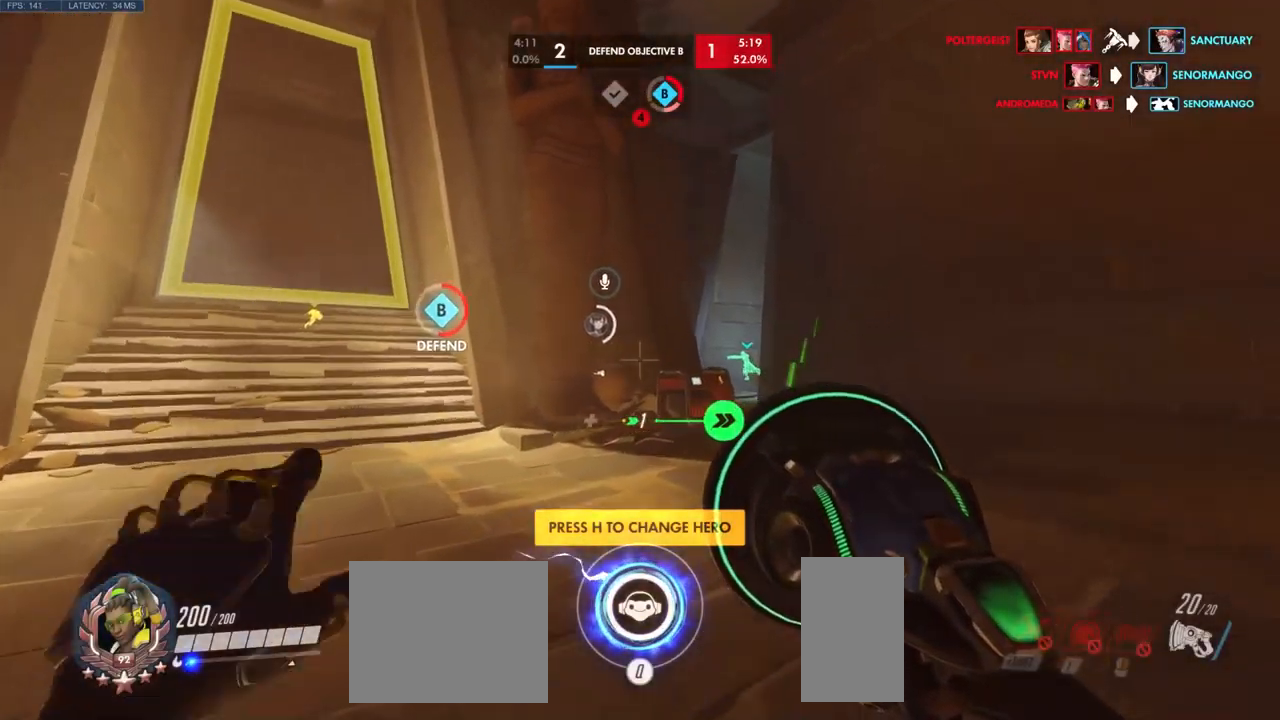
{"keys": ["w"], "mouse": [], "events": []}
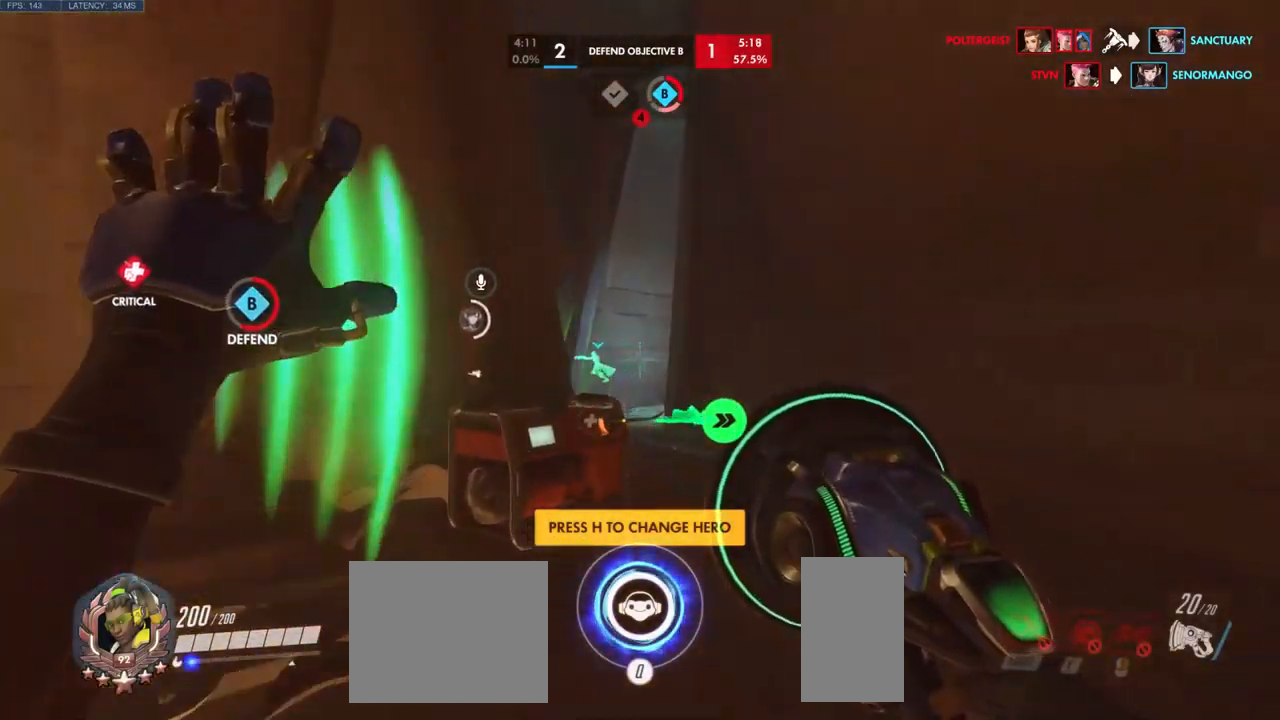
{"keys": ["w"], "mouse": [], "events": [[150, "space", "down"], [334, "space", "up"]]}
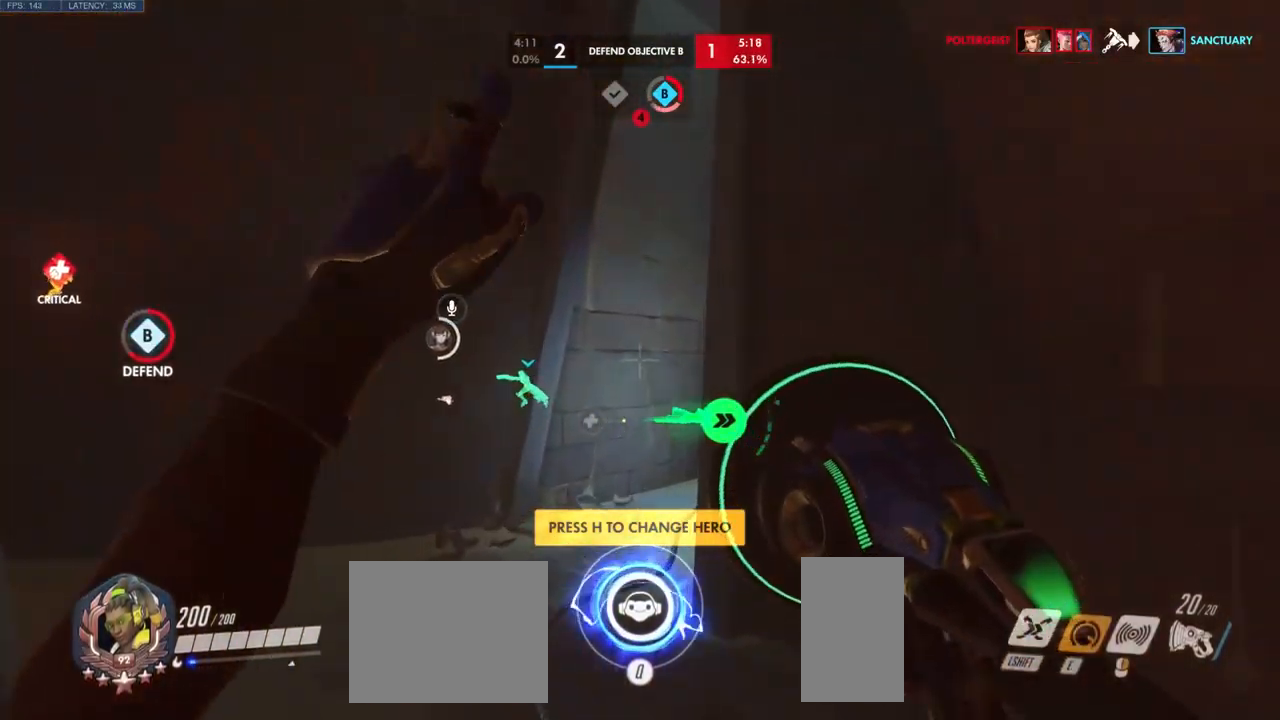
{"keys": ["space", "w"], "mouse": [], "events": [[450, "space", "down"]]}
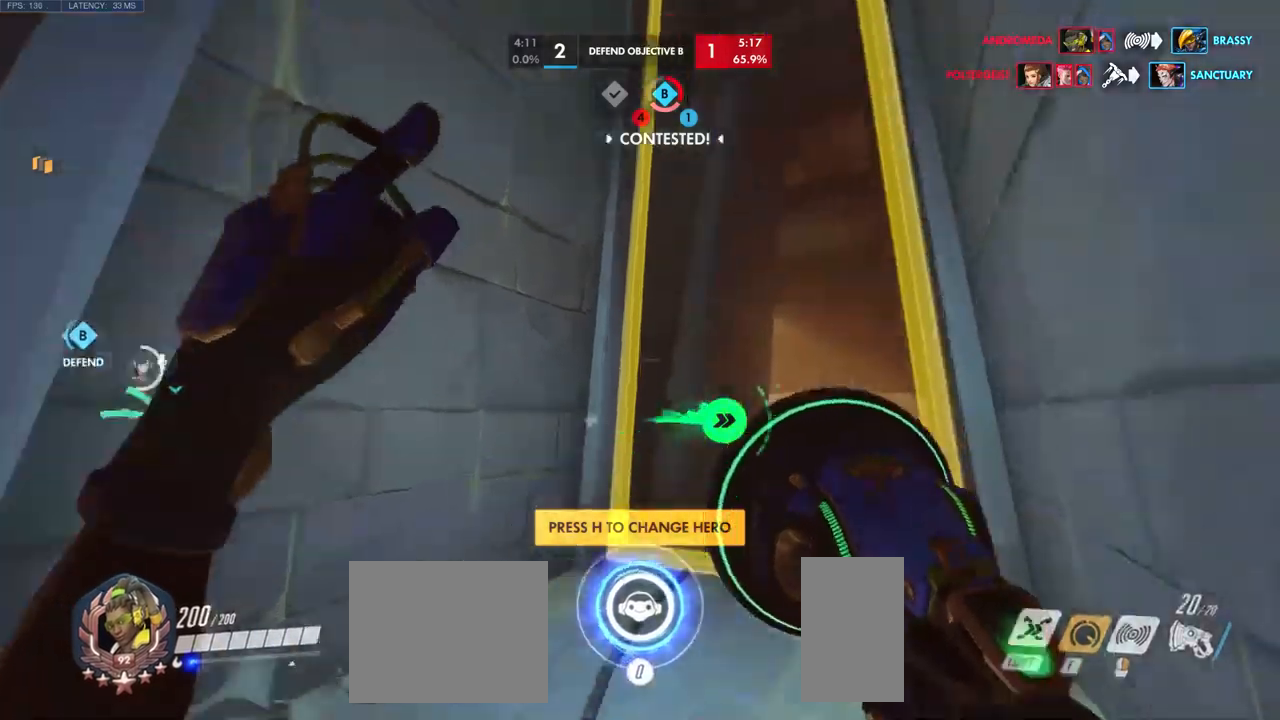
{"keys": ["w"], "mouse": [], "events": [[83, "space", "up"], [200, "space", "down"], [283, "shift", "down"], [300, "shift", "up"], [300, "space", "up"]]}
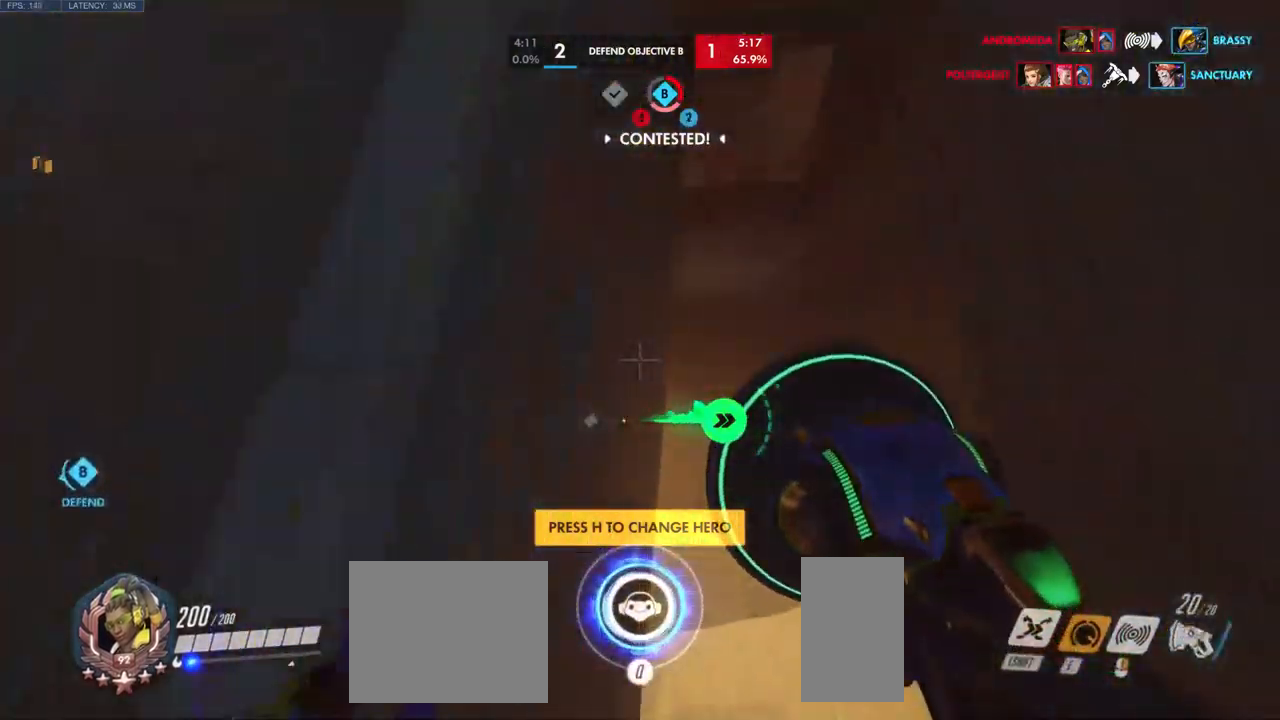
{"keys": ["space", "w"], "mouse": [], "events": [[483, "space", "down"]]}
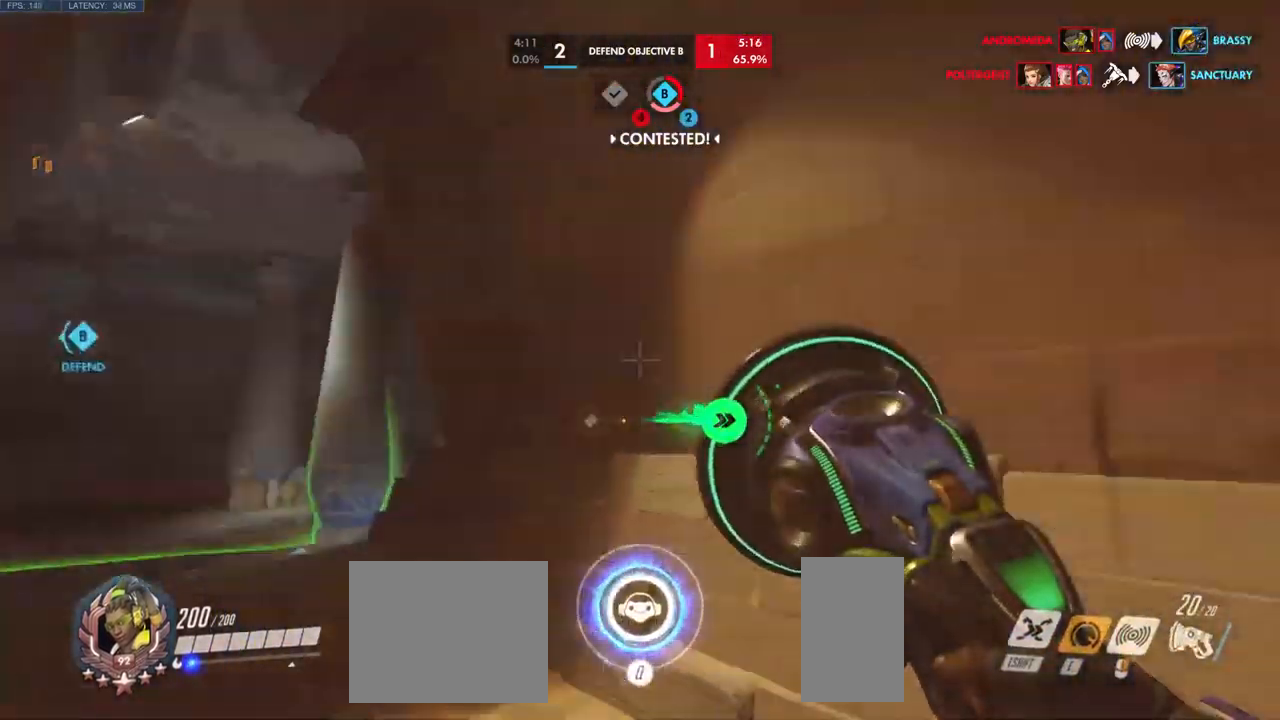
{"keys": ["w"], "mouse": [], "events": [[116, "space", "up"], [216, "space", "down"], [316, "space", "up"]]}
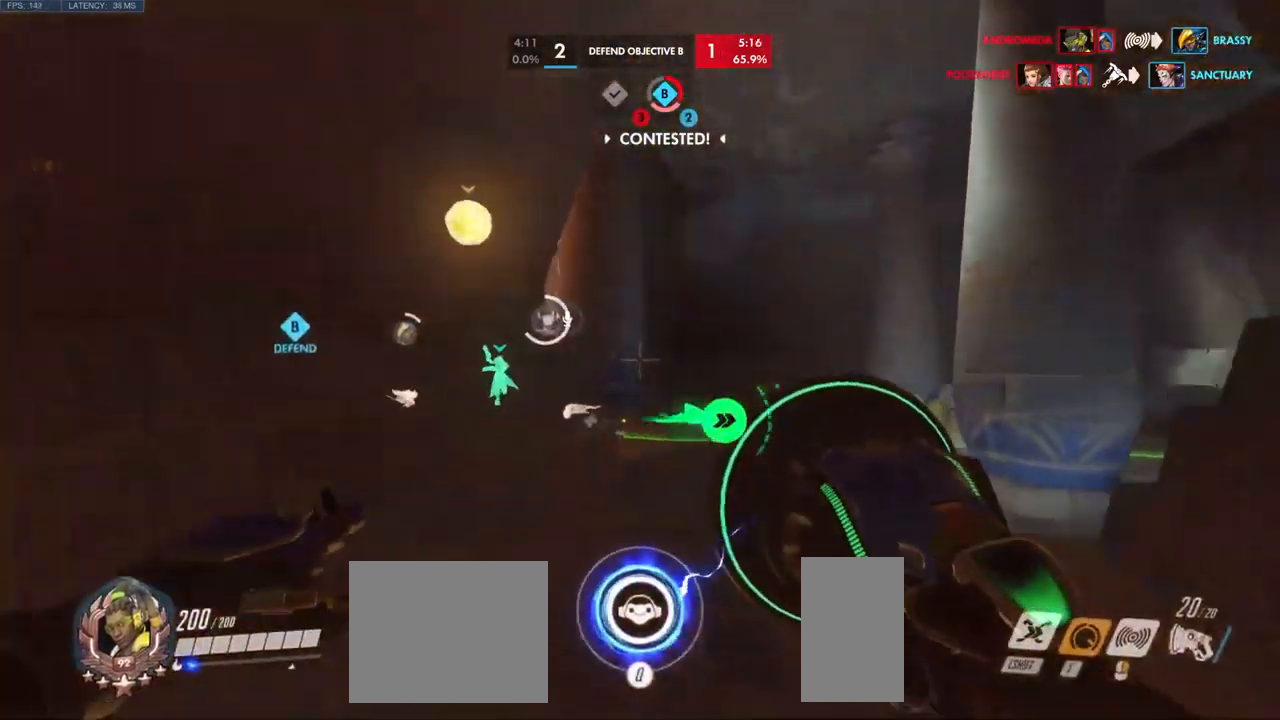
{"keys": ["space", "w"], "mouse": [], "events": [[366, "space", "down"]]}
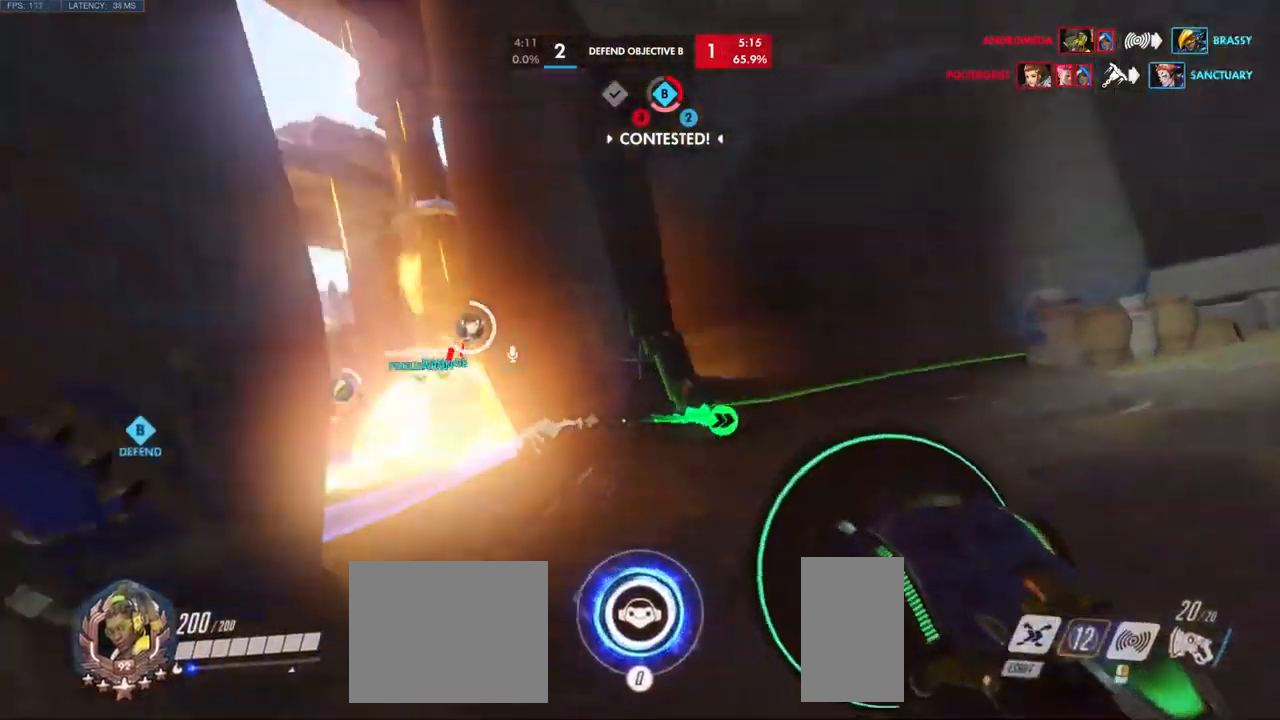
{"keys": ["w"], "mouse": [], "events": [[16, "space", "up"], [233, "a", "down"], [366, "a", "up"]]}
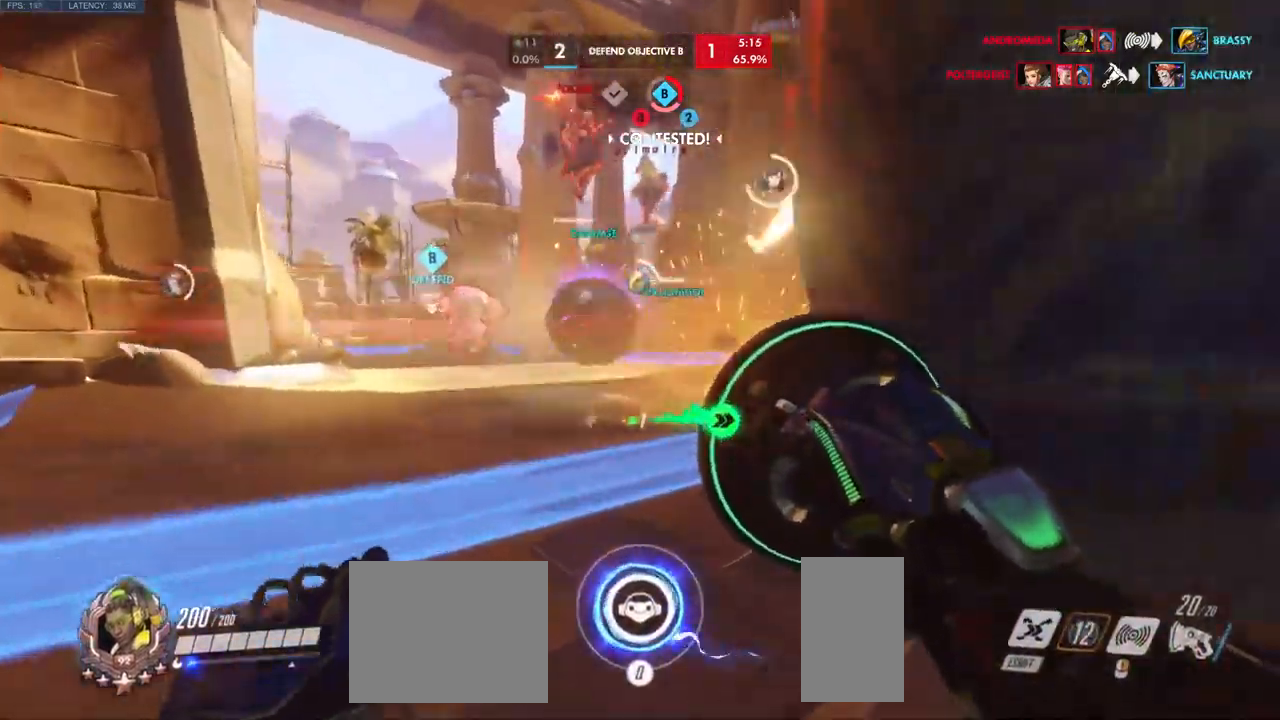
{"keys": ["w"], "mouse": [], "events": [[33, "space", "down"], [133, "q", "down"], [166, "space", "up"], [266, "q", "up"], [350, "q", "down"], [400, "q", "up"]]}